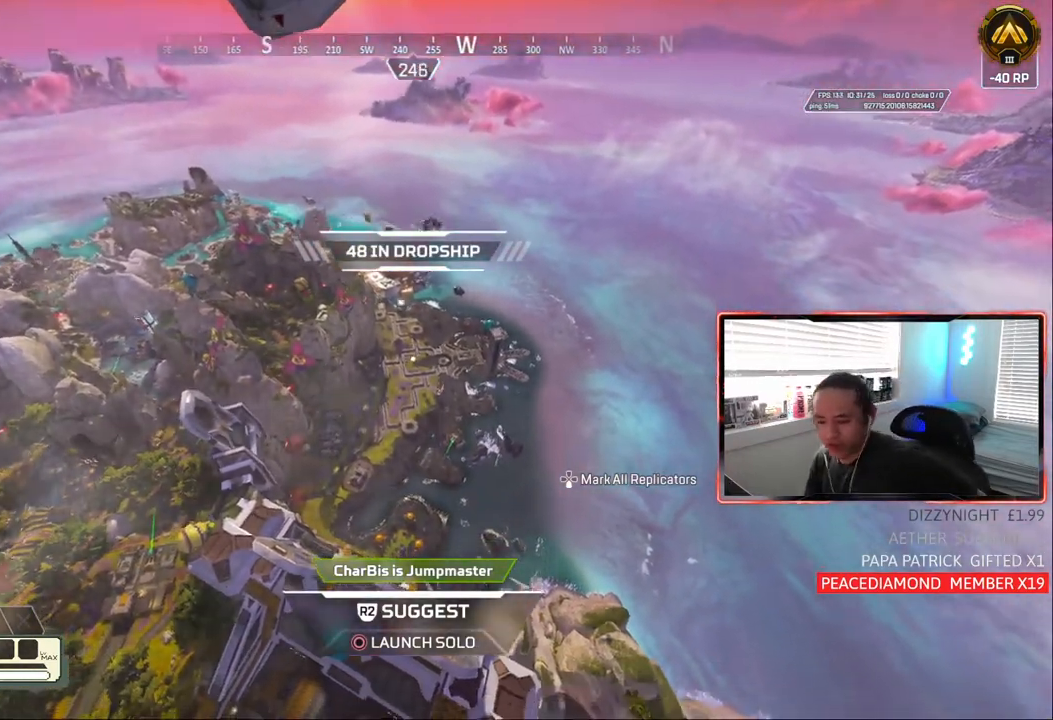
Gameplay with a controller (PlayStation layout); each line is a JSON object with the inputs held at the frame after it. "events" lists button and stick changes between this image and that frame as [ms after this image, input, new state], when the widget could be followed in between.
{"buttons": [], "left_stick": "center", "right_stick": "center", "events": [[283, "right_stick", "left"], [400, "right_stick", "center"]]}
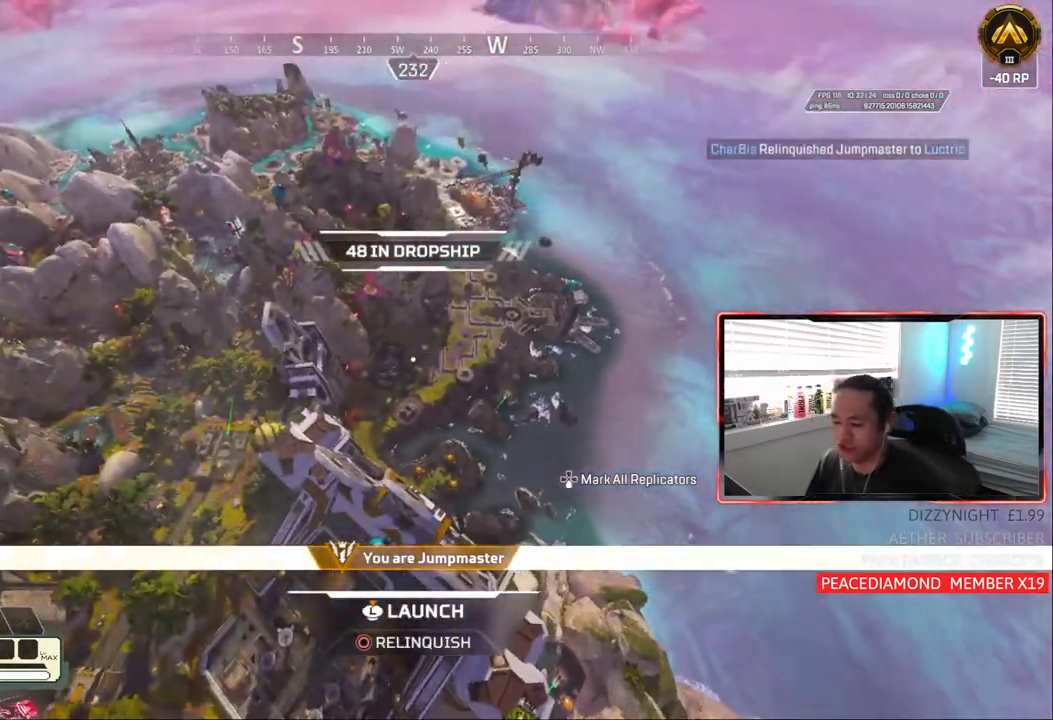
{"buttons": [], "left_stick": "up", "right_stick": "left", "events": [[100, "right_stick", "left"], [217, "right_stick", "center"], [417, "right_stick", "left"], [483, "left_stick", "up"]]}
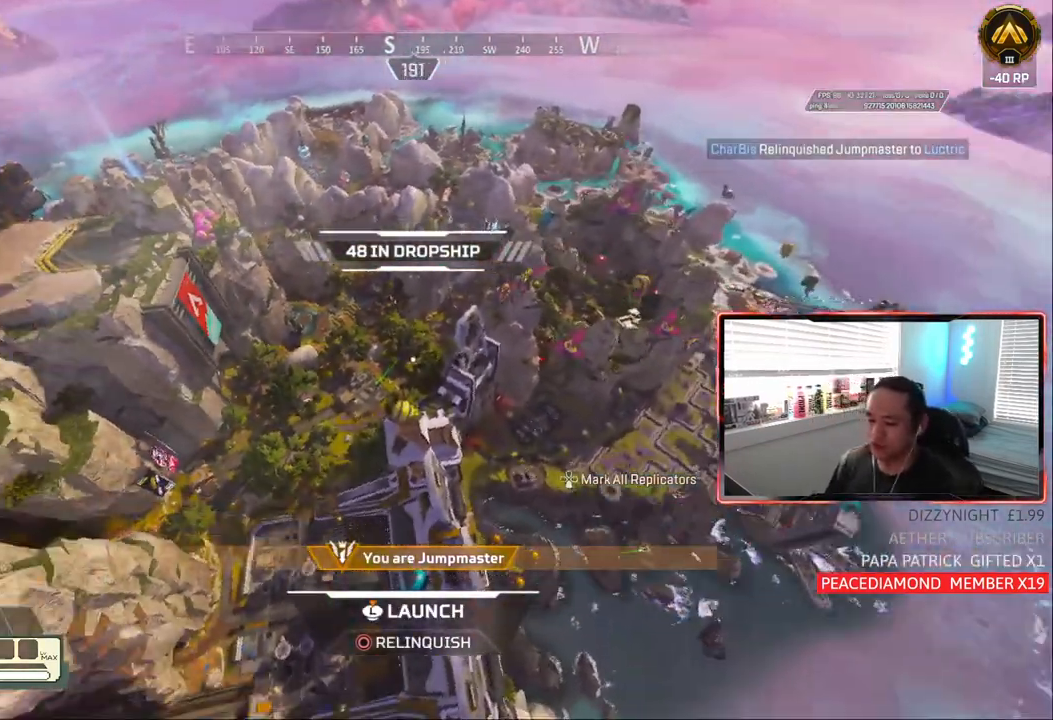
{"buttons": [], "left_stick": "up", "right_stick": "center", "events": [[33, "right_stick", "center"], [333, "right_stick", "up-left"], [433, "right_stick", "center"]]}
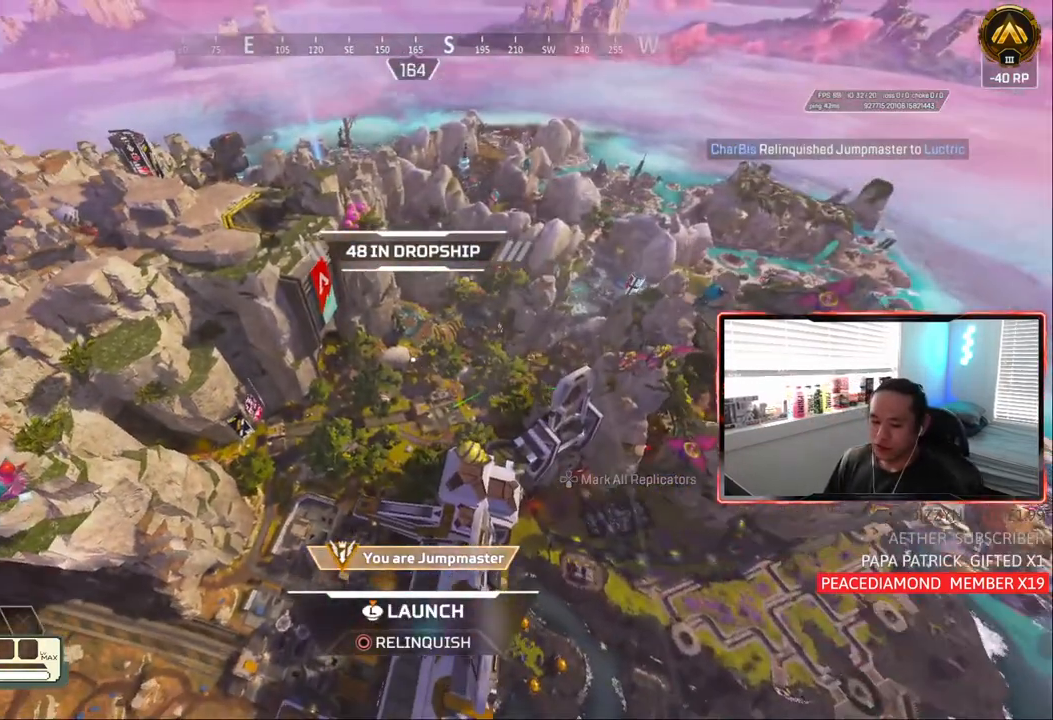
{"buttons": [], "left_stick": "center", "right_stick": "center", "events": [[133, "left_stick", "center"]]}
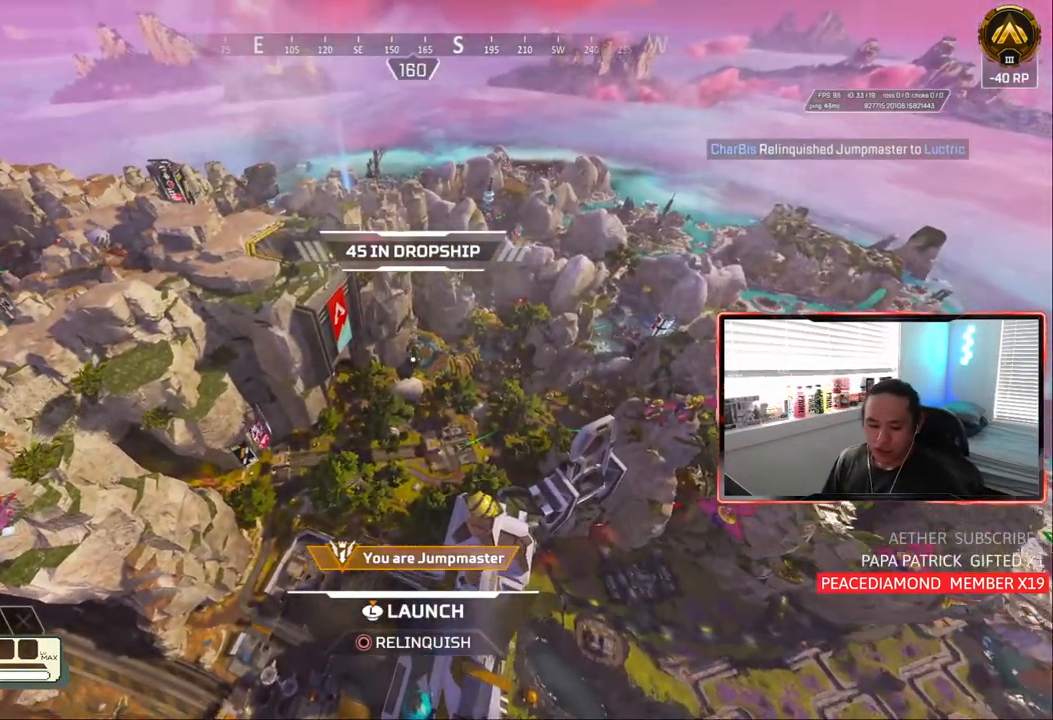
{"buttons": [], "left_stick": "center", "right_stick": "center", "events": [[300, "L2", "down"], [383, "L2", "up"]]}
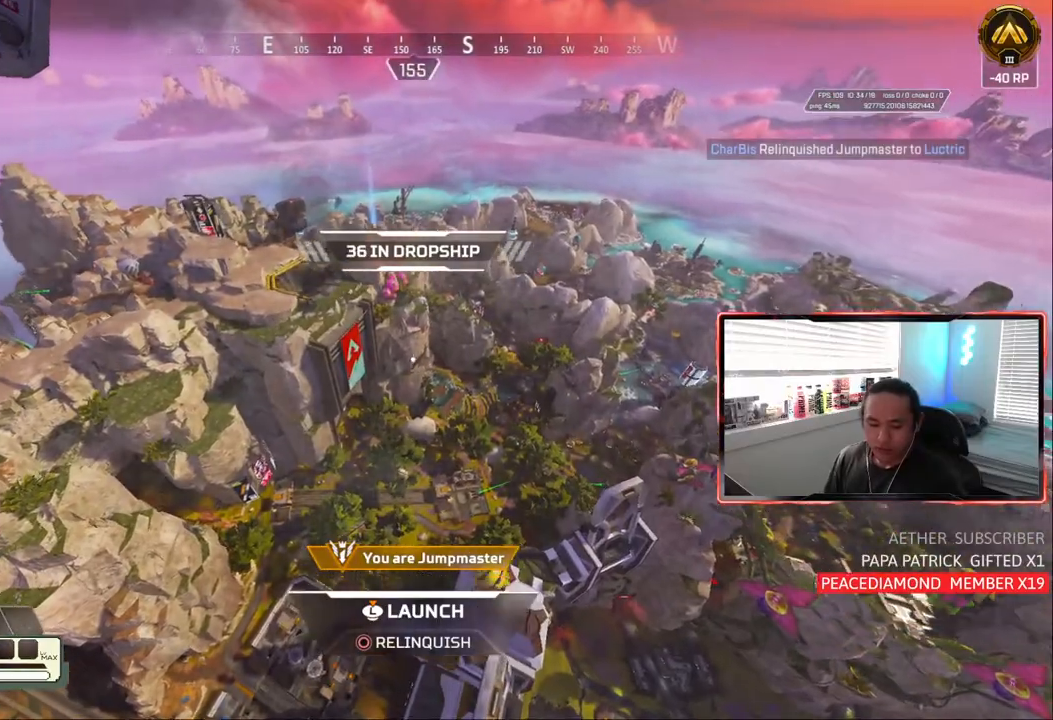
{"buttons": [], "left_stick": "center", "right_stick": "center", "events": []}
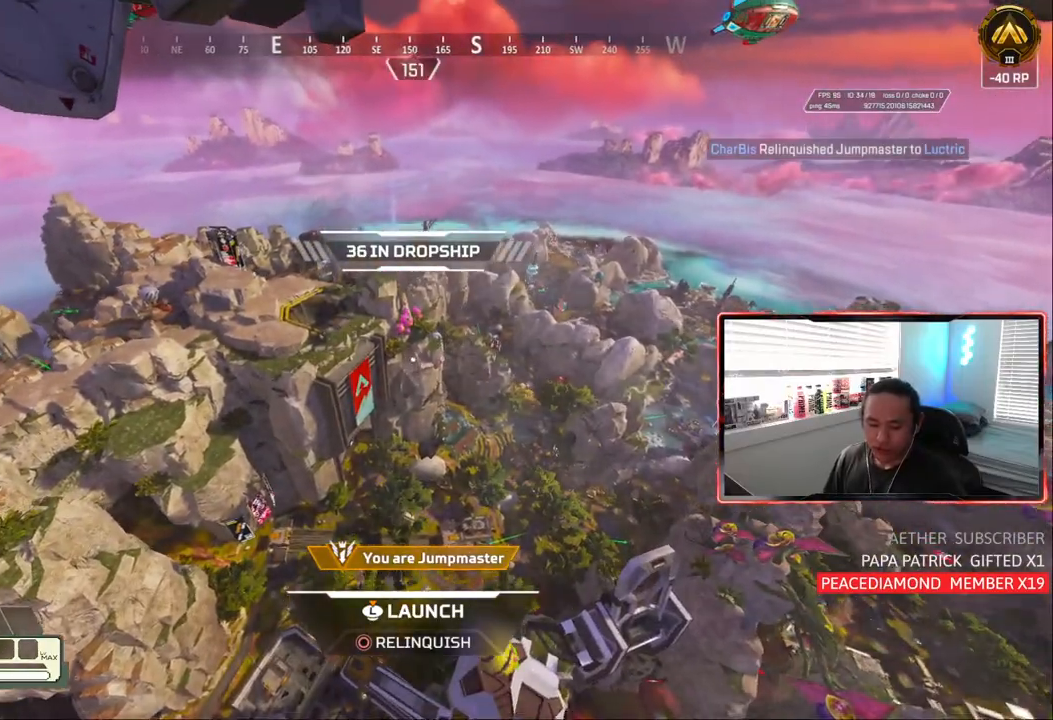
{"buttons": [], "left_stick": "center", "right_stick": "center", "events": []}
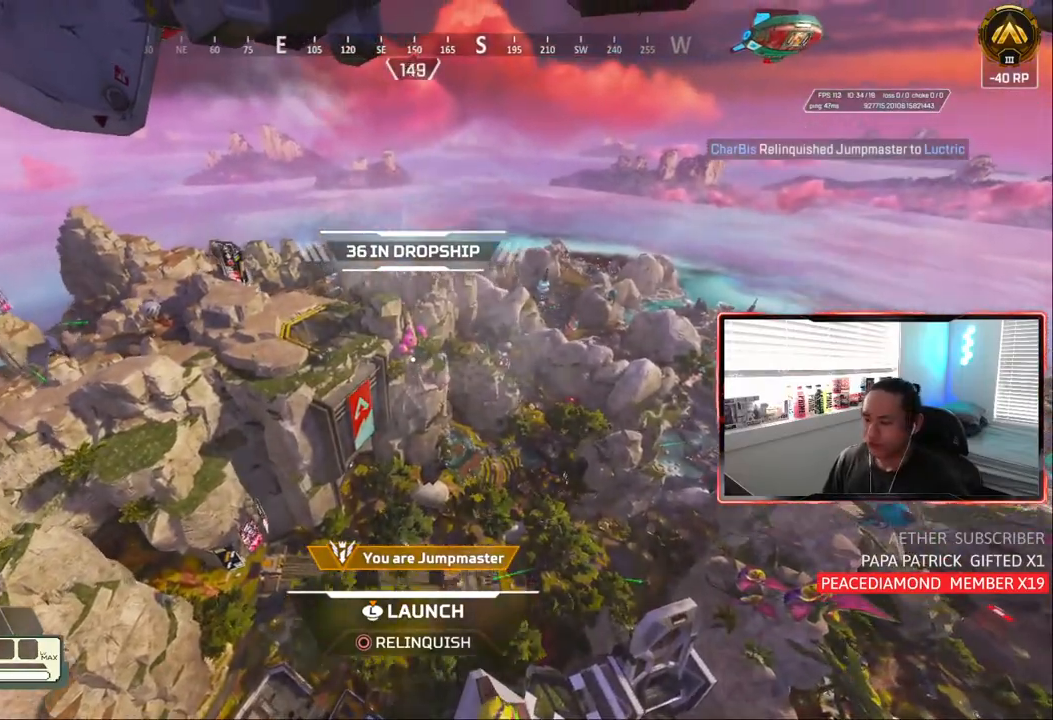
{"buttons": [], "left_stick": "center", "right_stick": "left", "events": [[433, "right_stick", "left"]]}
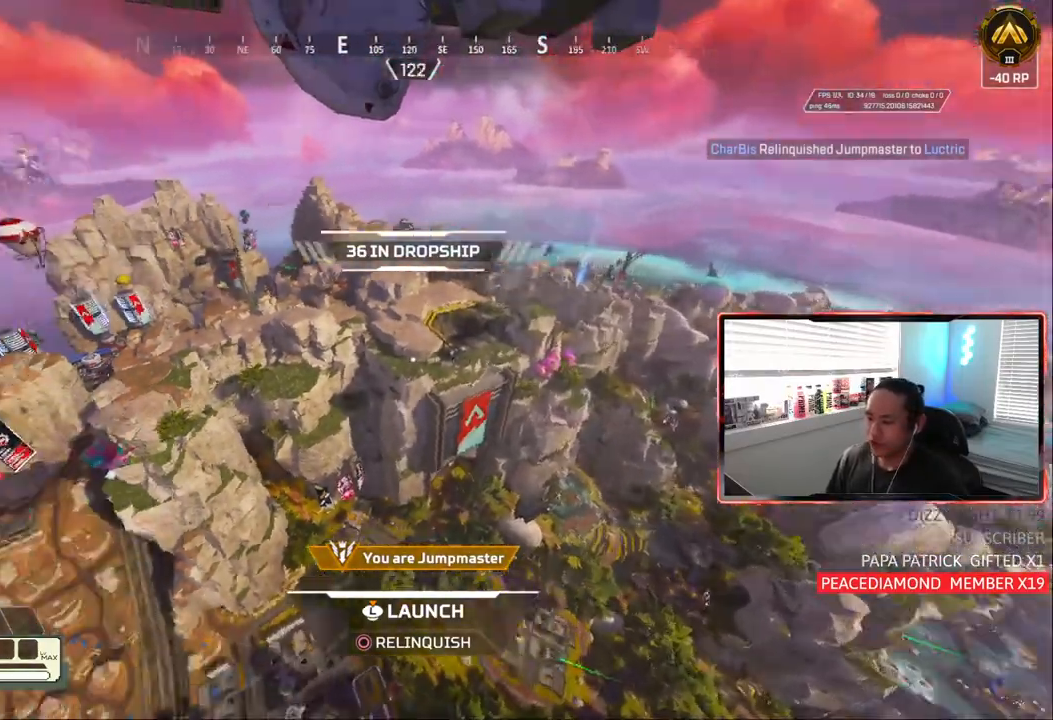
{"buttons": [], "left_stick": "center", "right_stick": "center", "events": [[217, "right_stick", "center"]]}
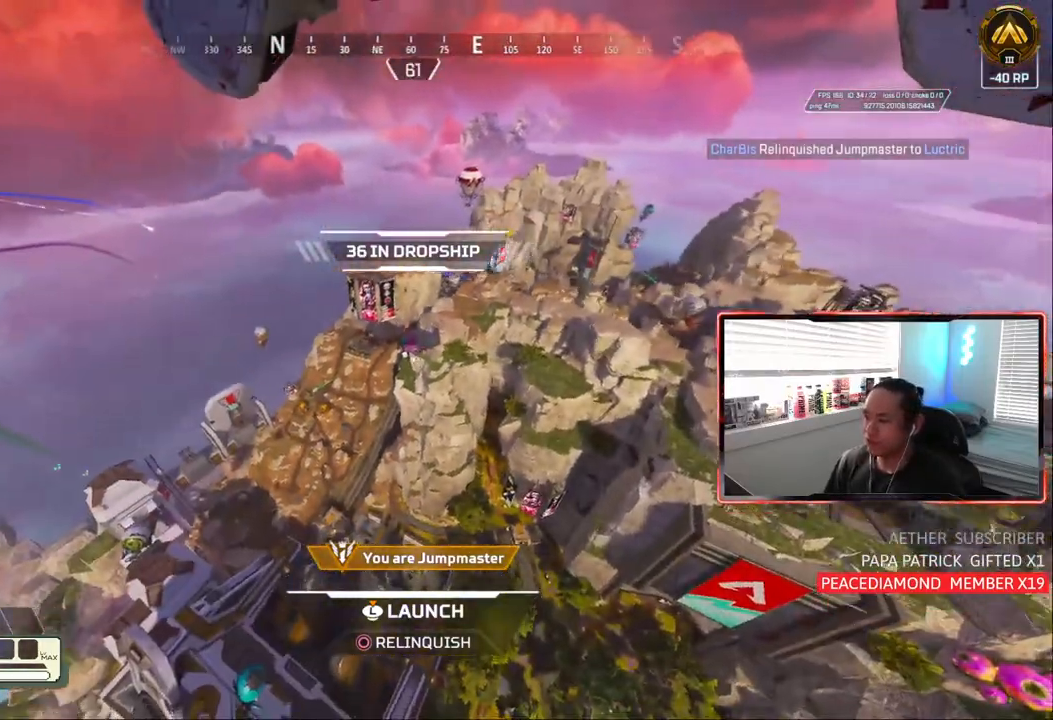
{"buttons": [], "left_stick": "up", "right_stick": "center", "events": [[17, "right_stick", "left"], [150, "right_stick", "center"], [383, "left_stick", "up"]]}
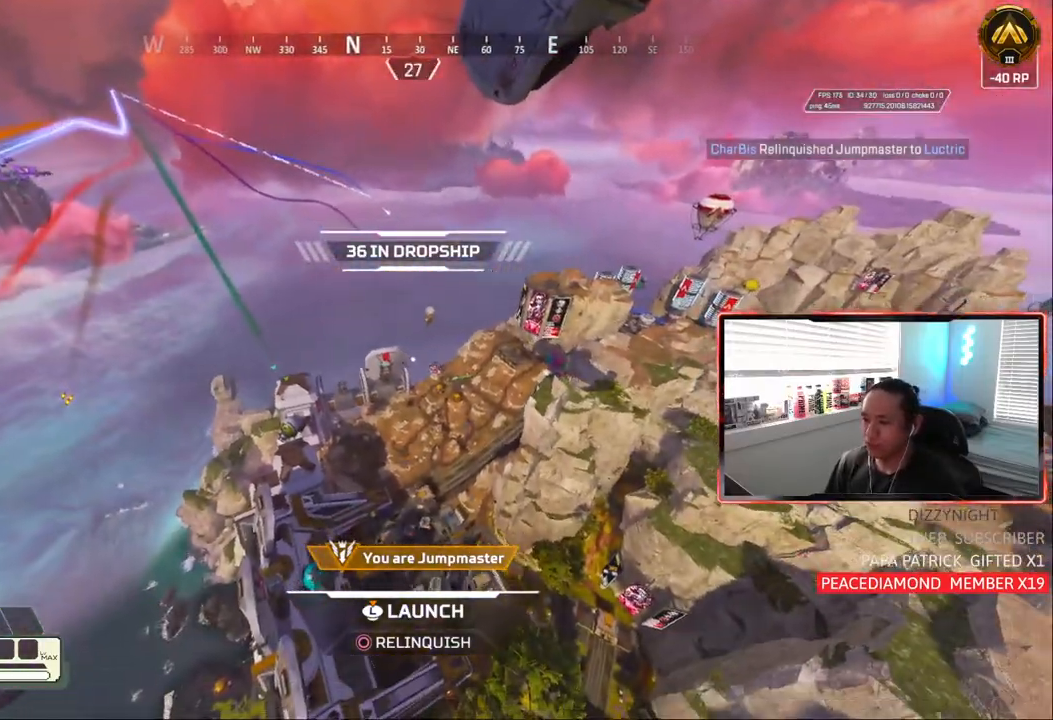
{"buttons": [], "left_stick": "up", "right_stick": "center", "events": [[200, "right_stick", "right"], [483, "right_stick", "center"]]}
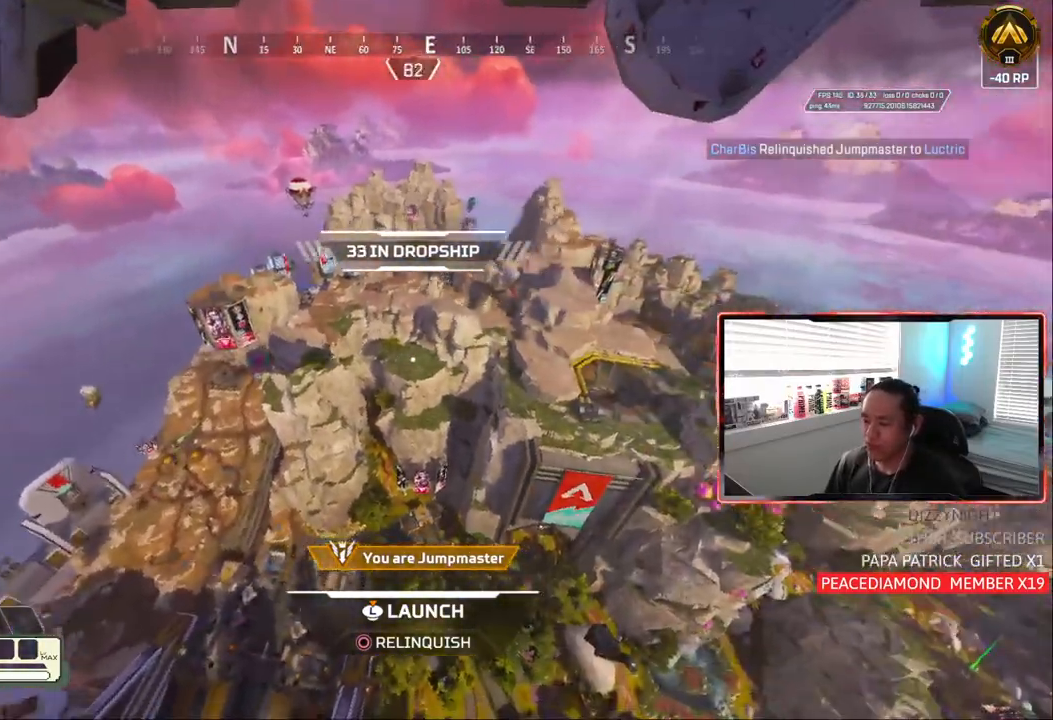
{"buttons": [], "left_stick": "up", "right_stick": "center", "events": [[33, "right_stick", "left"], [150, "right_stick", "center"]]}
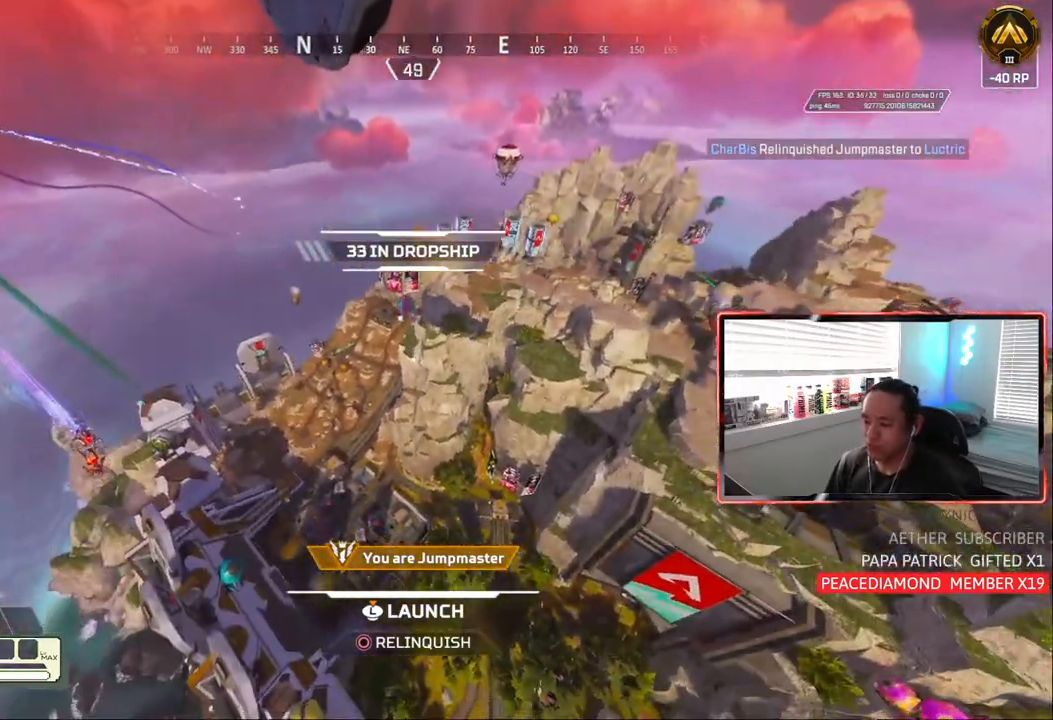
{"buttons": [], "left_stick": "up", "right_stick": "center", "events": [[100, "right_stick", "right"], [300, "right_stick", "center"]]}
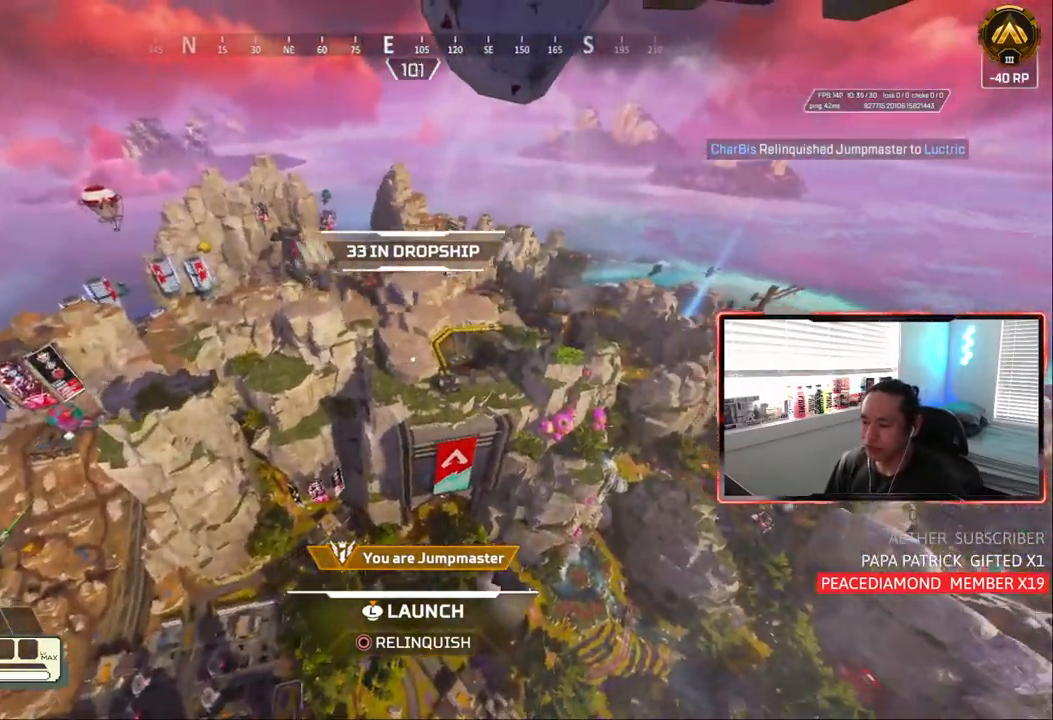
{"buttons": [], "left_stick": "up", "right_stick": "center", "events": [[167, "L3", "down"], [250, "R2", "down"], [267, "L3", "up"], [367, "R2", "up"]]}
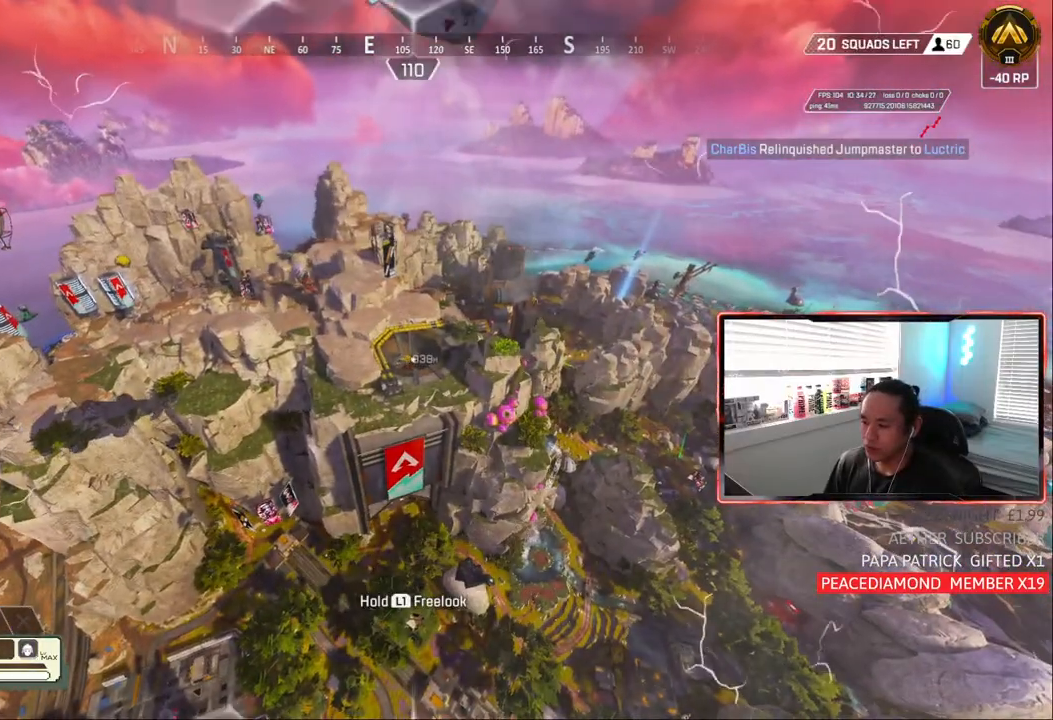
{"buttons": [], "left_stick": "up", "right_stick": "center", "events": []}
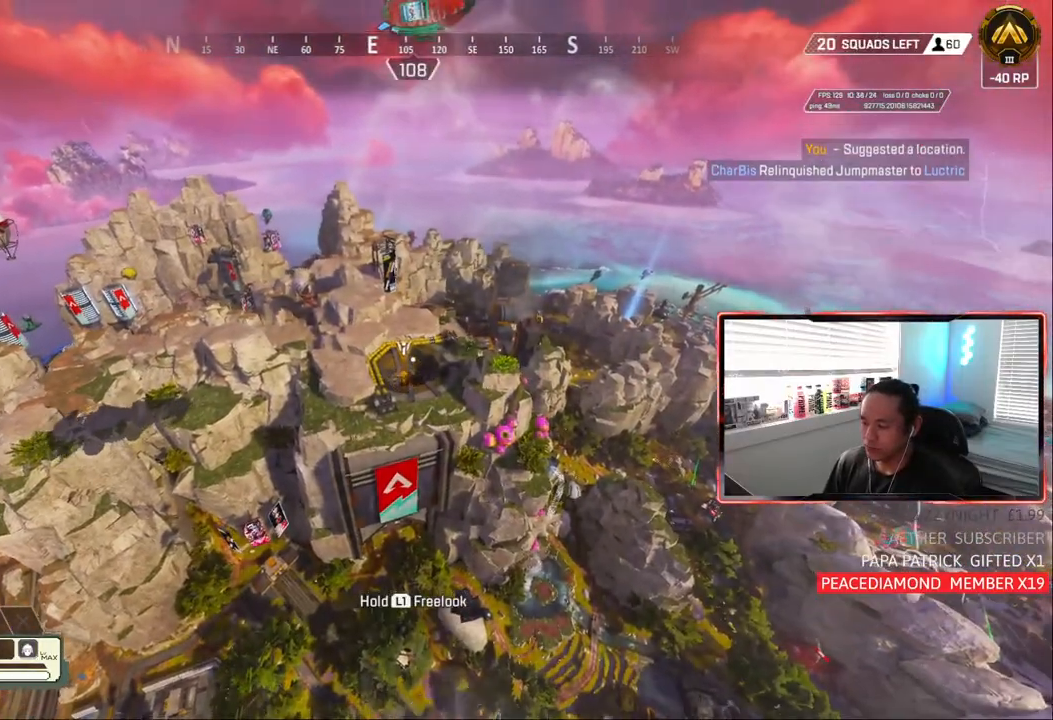
{"buttons": [], "left_stick": "up", "right_stick": "center", "events": []}
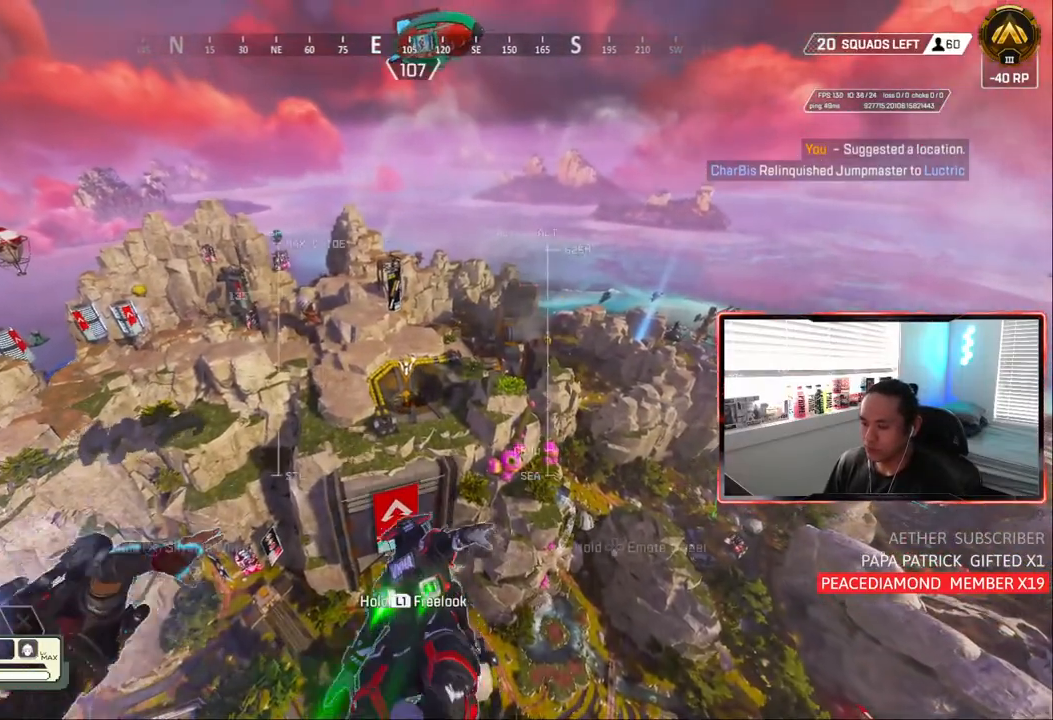
{"buttons": [], "left_stick": "up", "right_stick": "center", "events": []}
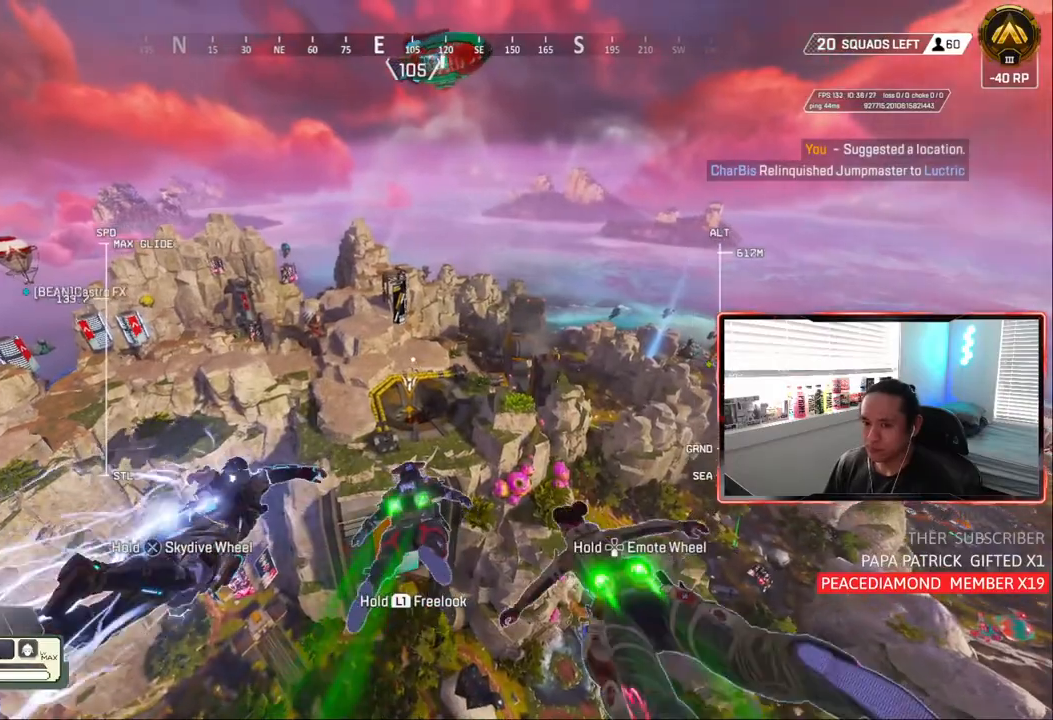
{"buttons": [], "left_stick": "up", "right_stick": "center", "events": []}
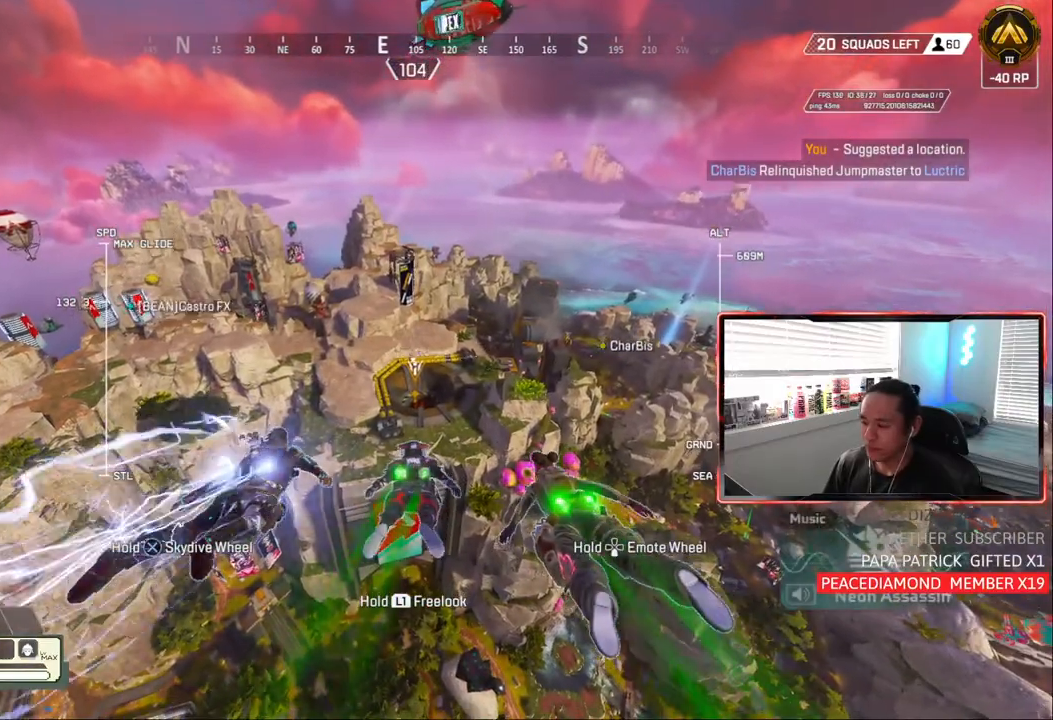
{"buttons": [], "left_stick": "up", "right_stick": "center", "events": []}
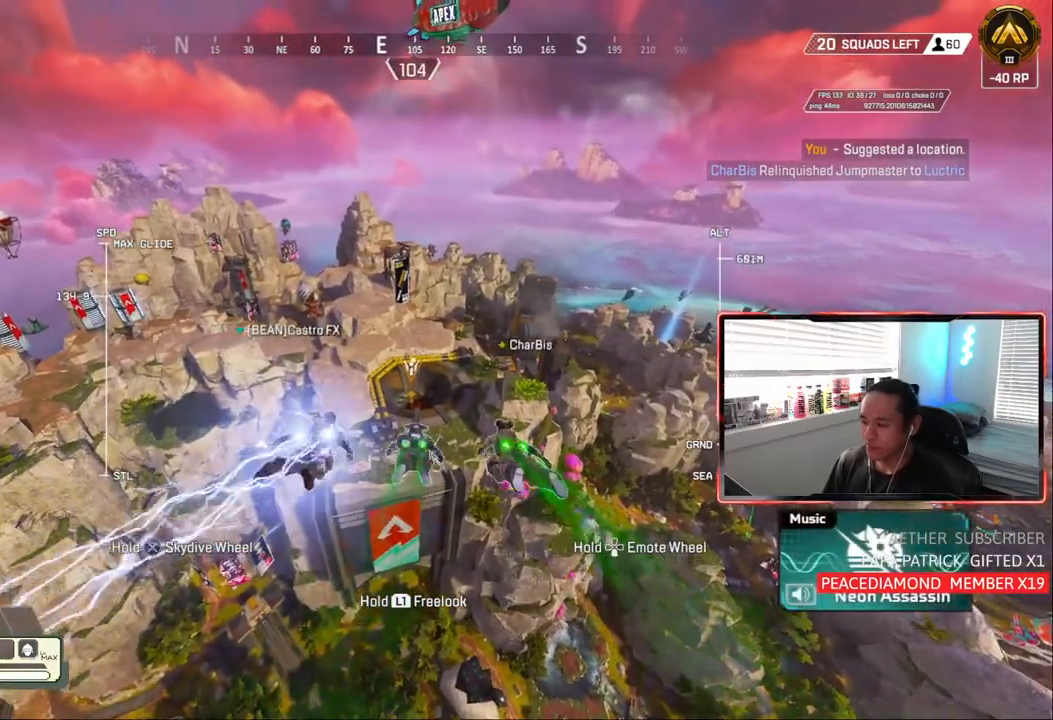
{"buttons": [], "left_stick": "up", "right_stick": "center", "events": []}
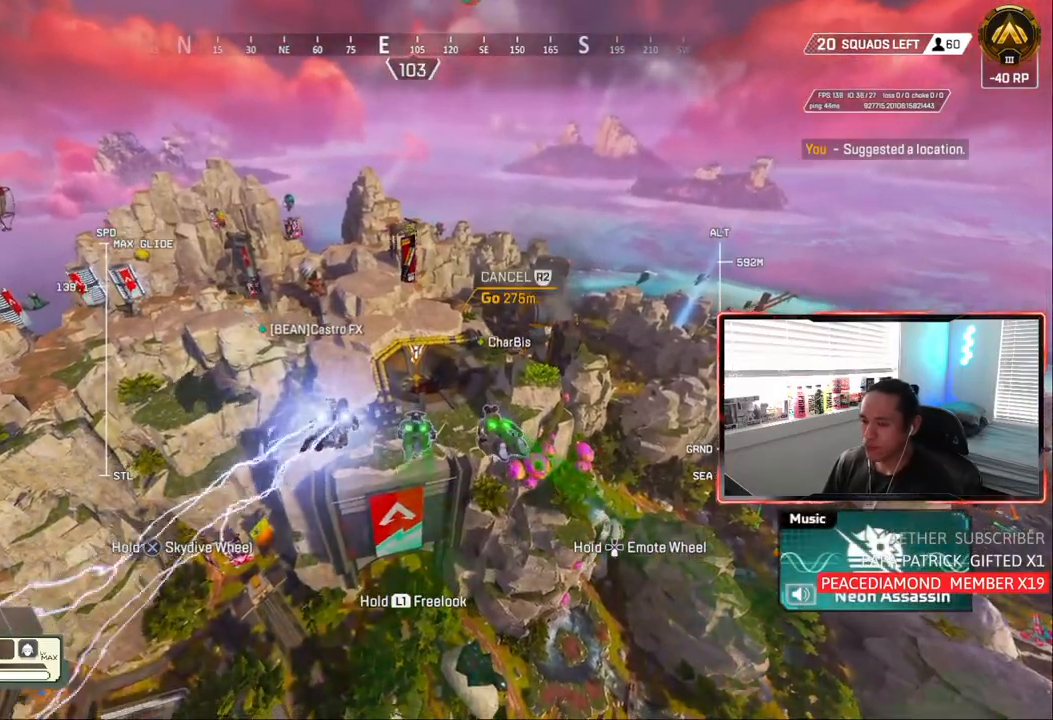
{"buttons": [], "left_stick": "up", "right_stick": "center", "events": []}
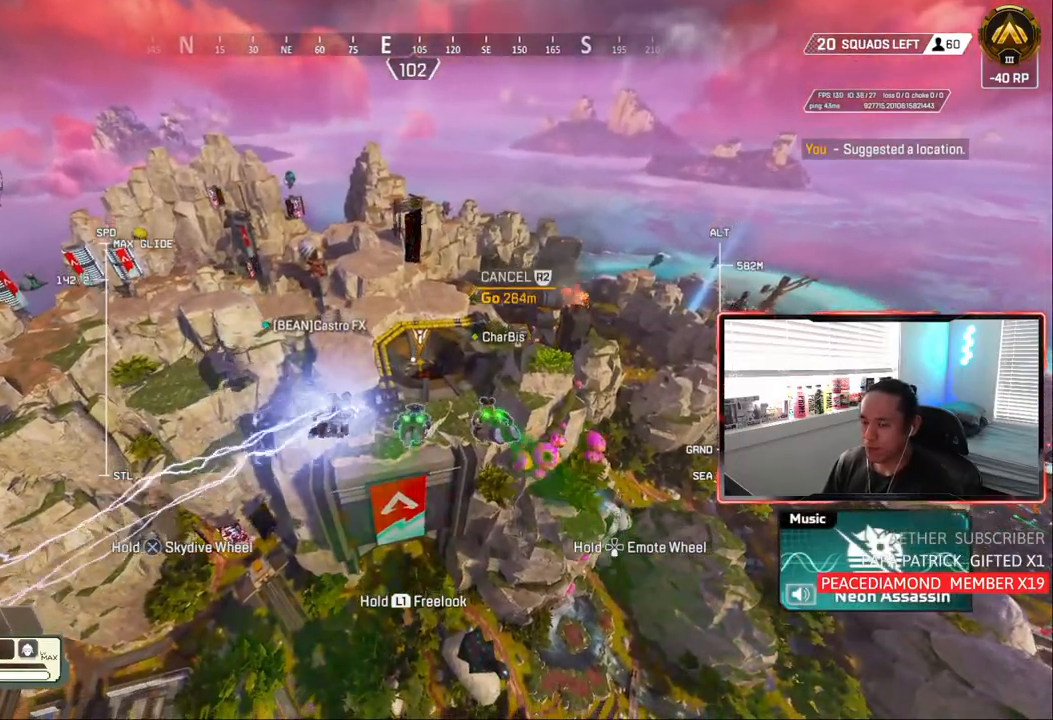
{"buttons": [], "left_stick": "up", "right_stick": "center", "events": []}
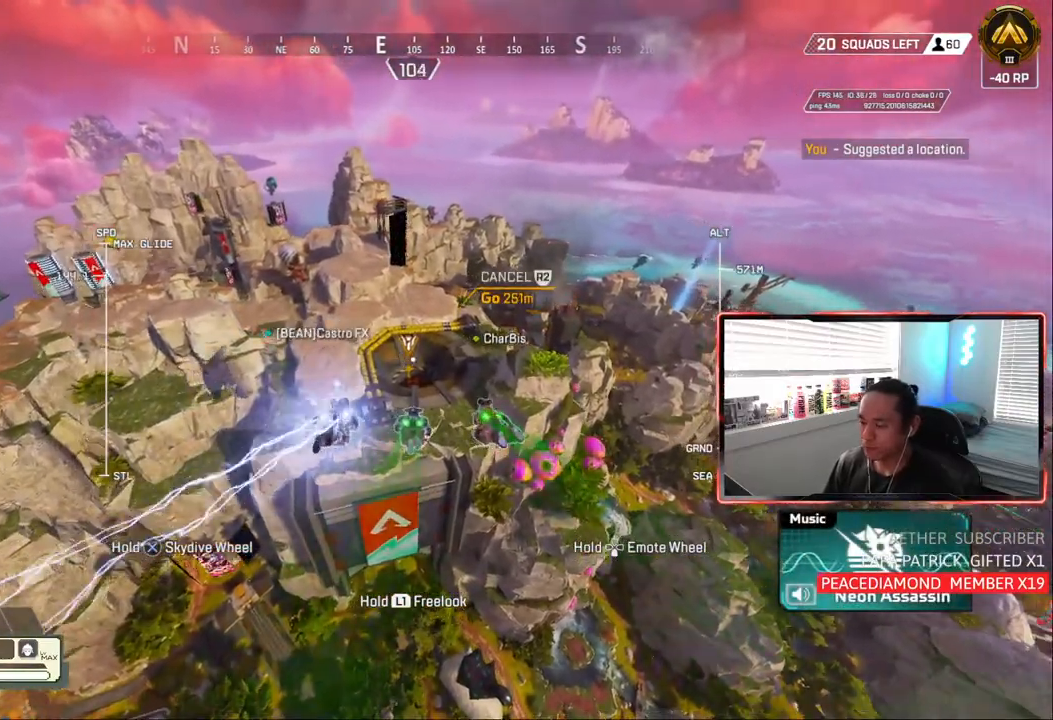
{"buttons": [], "left_stick": "up", "right_stick": "center", "events": []}
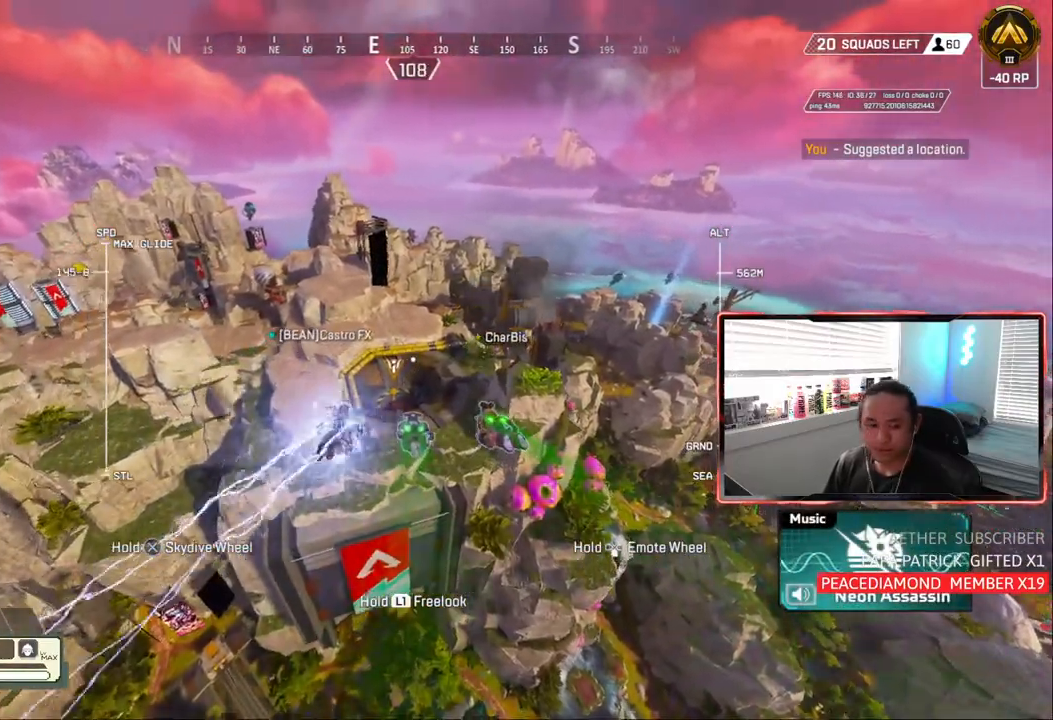
{"buttons": [], "left_stick": "up", "right_stick": "center", "events": []}
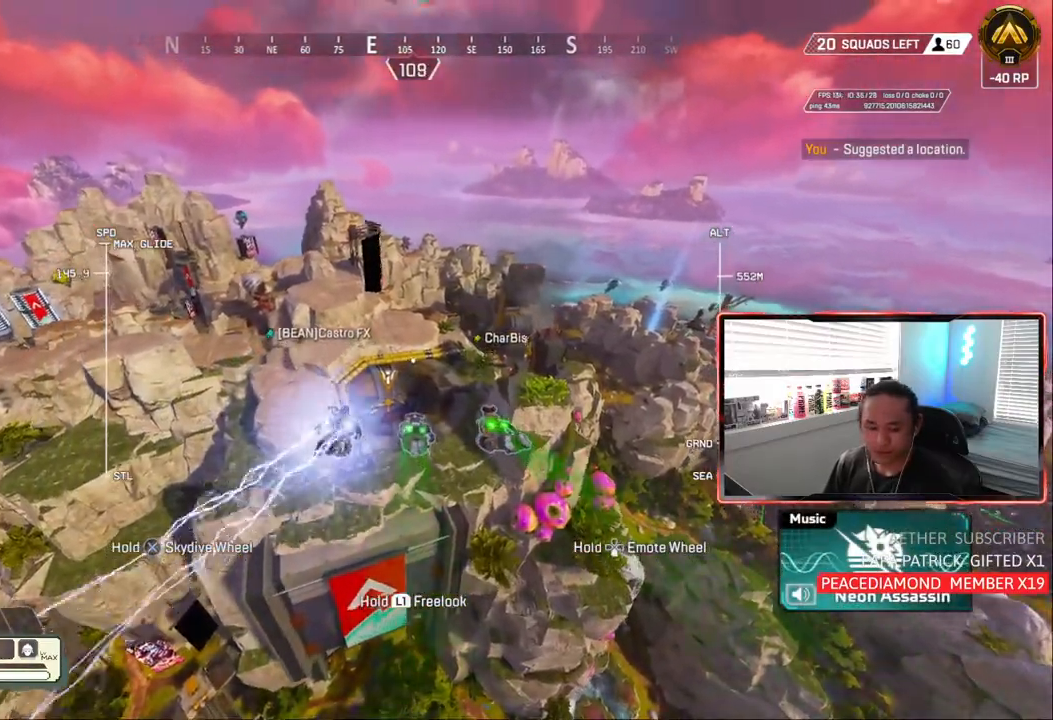
{"buttons": [], "left_stick": "up", "right_stick": "center", "events": []}
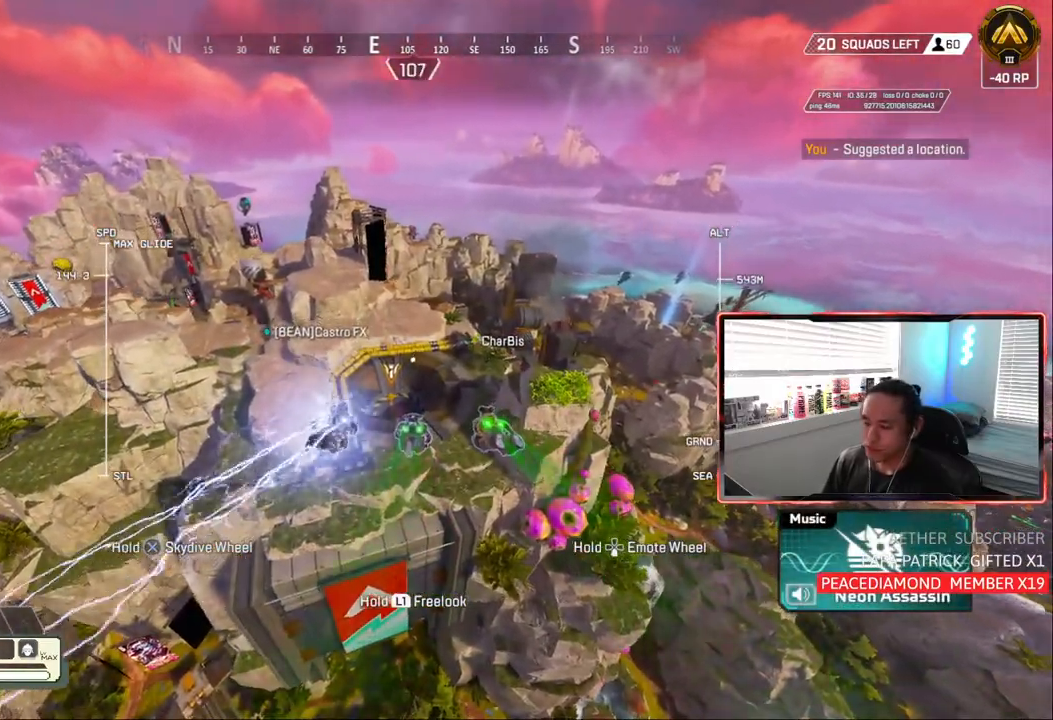
{"buttons": [], "left_stick": "up", "right_stick": "center", "events": []}
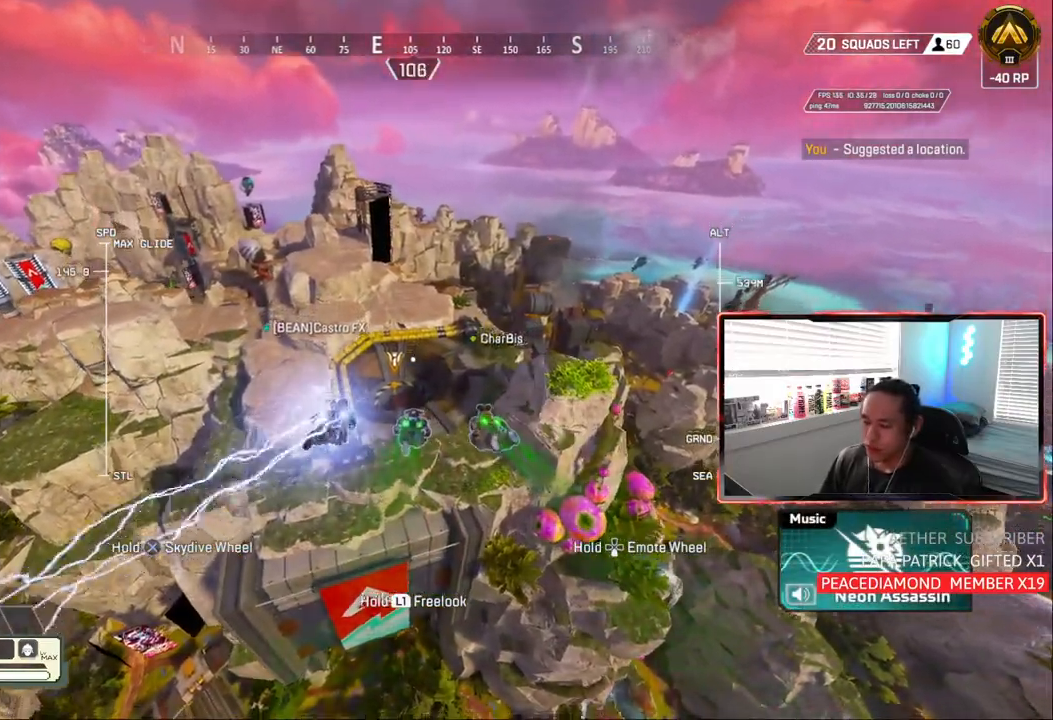
{"buttons": [], "left_stick": "up", "right_stick": "center", "events": []}
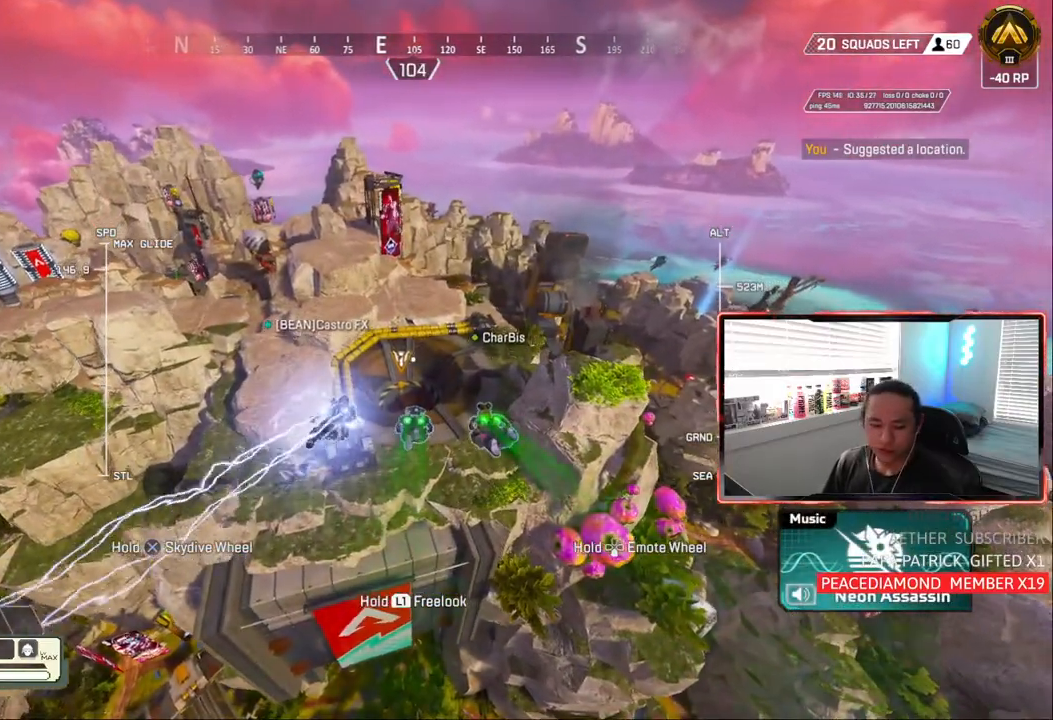
{"buttons": [], "left_stick": "up", "right_stick": "center", "events": []}